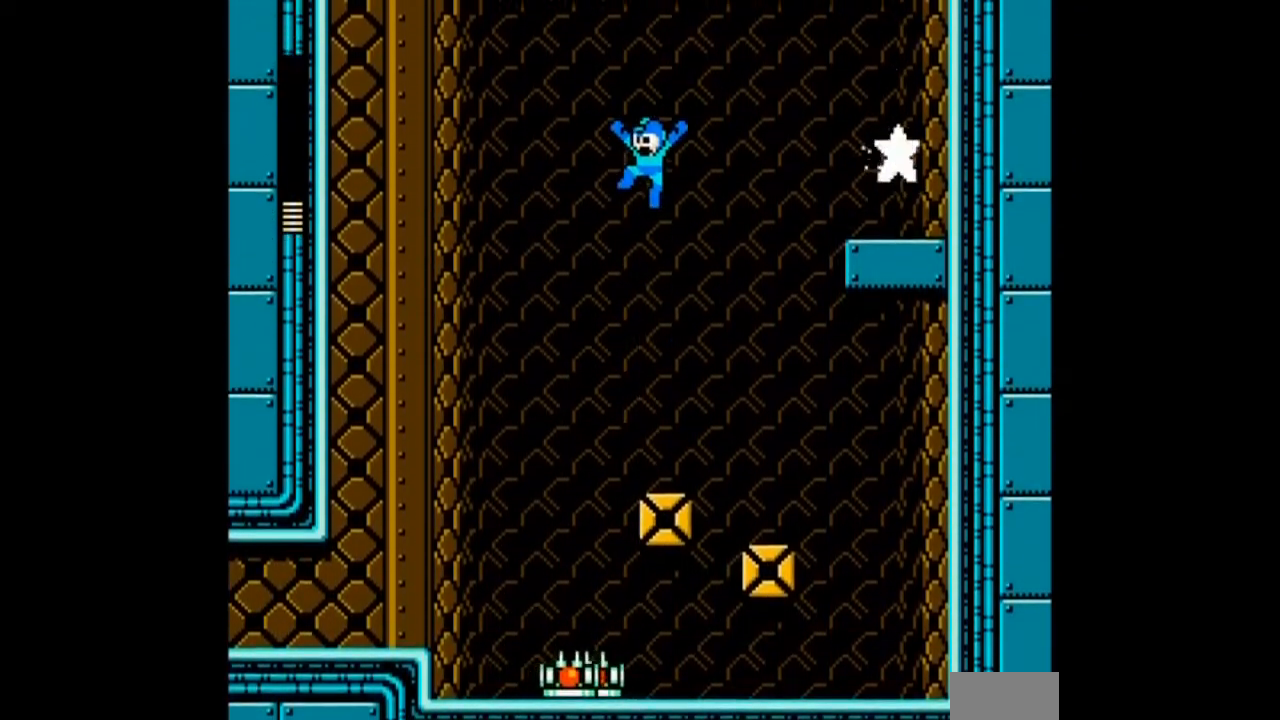
Gameplay with a controller; each line is a JSON object with the inputs held at the frame after it. "events" lists button and stick changes between this image and that frame as [ms after this image, input, new state], when the widget could be followed in between. Not read: C L3 R3 START.
{"buttons": ["B"]}
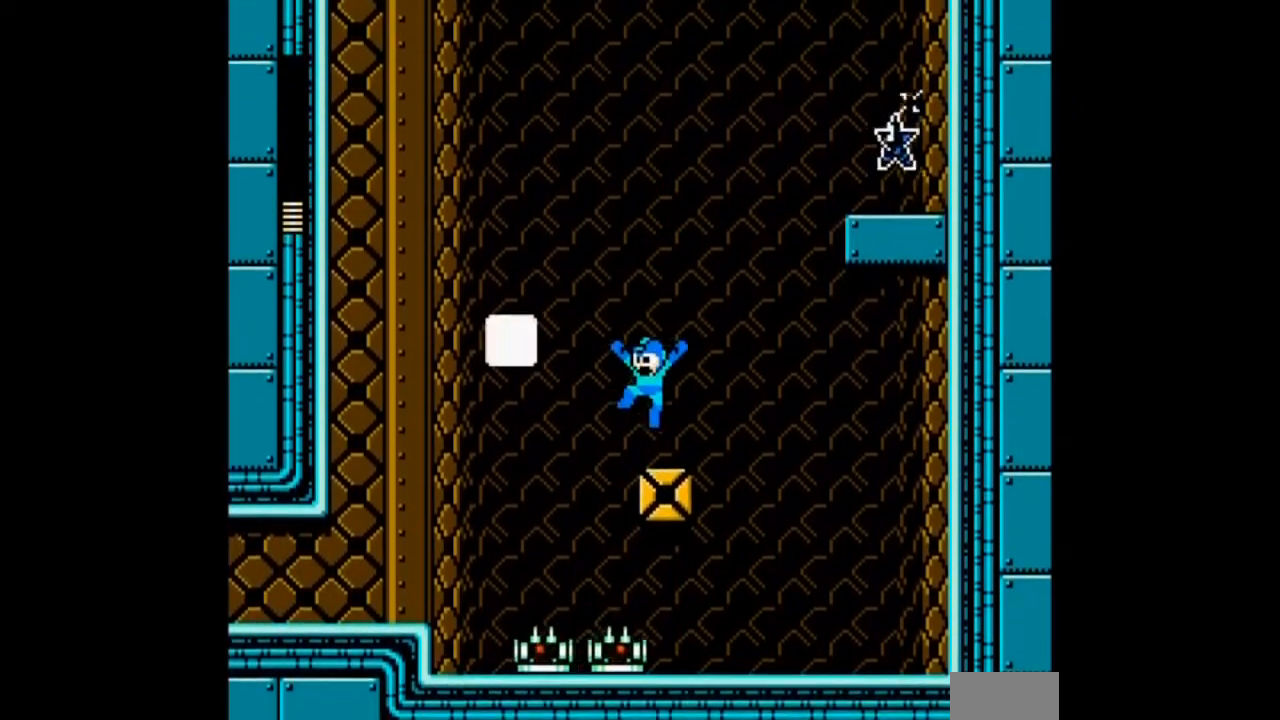
{"buttons": ["B", "DPAD_LEFT"], "events": [[33, "DPAD_LEFT", "down"]]}
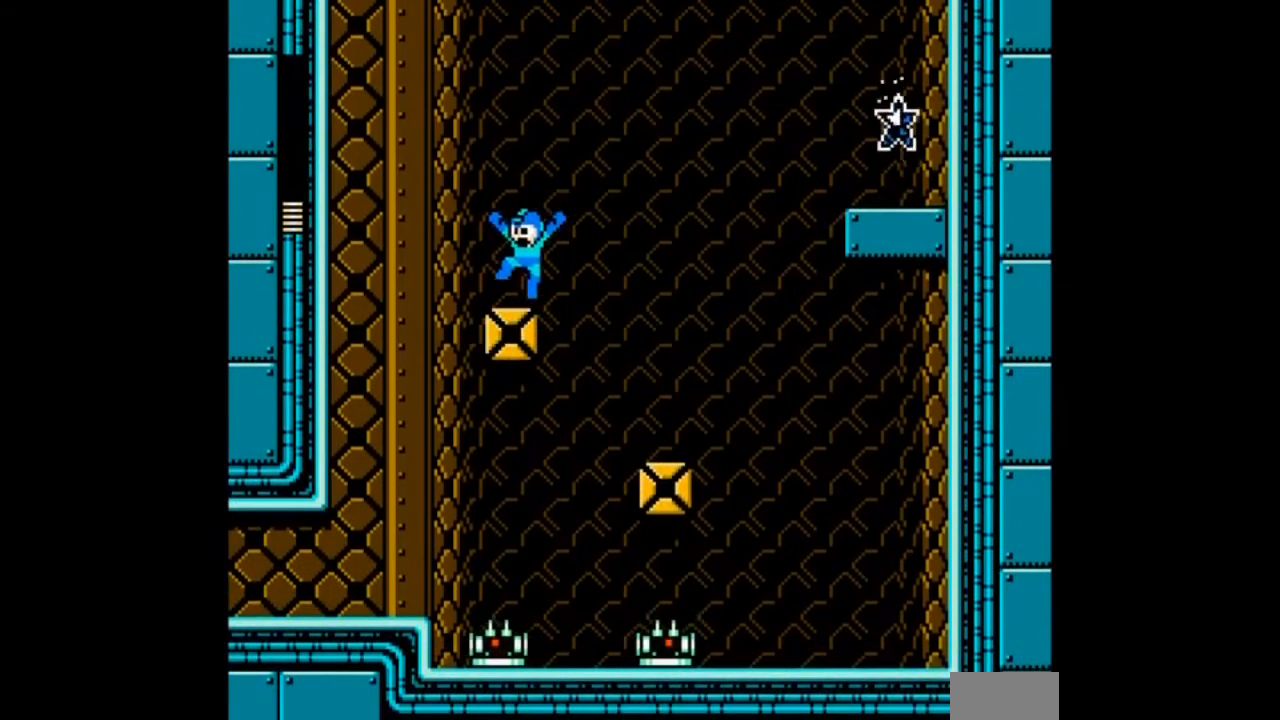
{"buttons": ["B"], "events": [[100, "DPAD_LEFT", "up"]]}
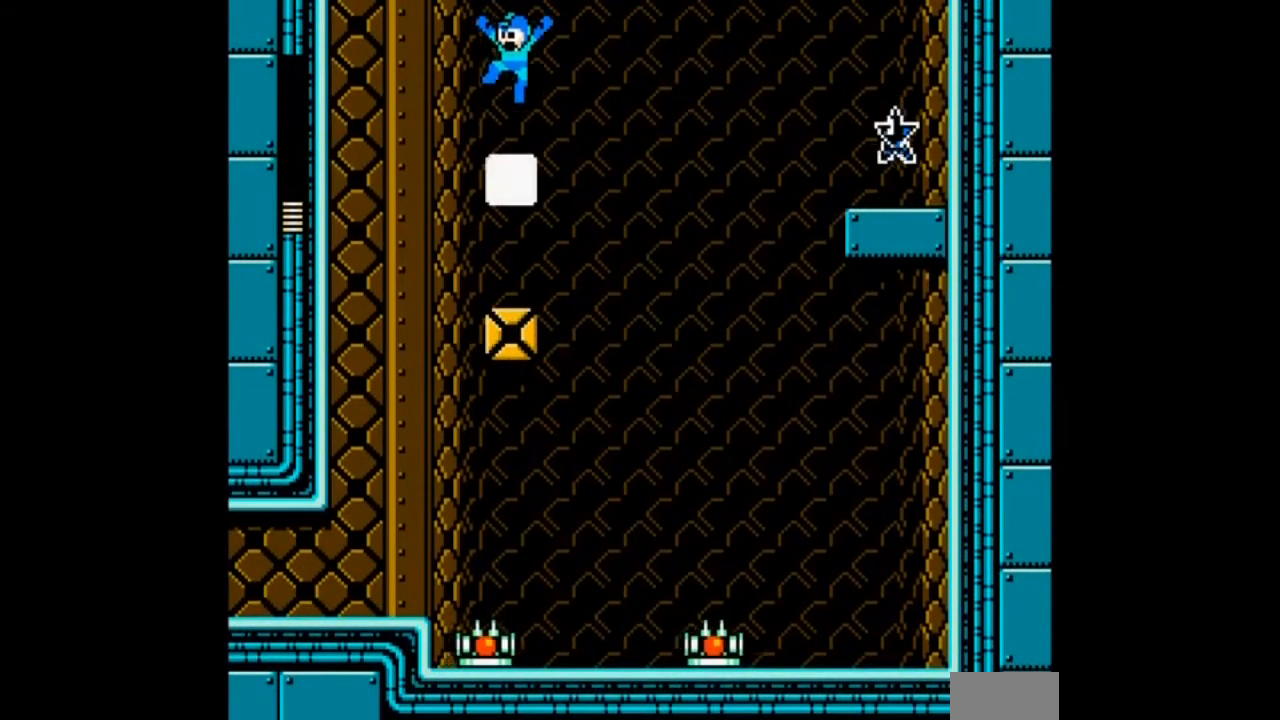
{"buttons": ["B"], "events": []}
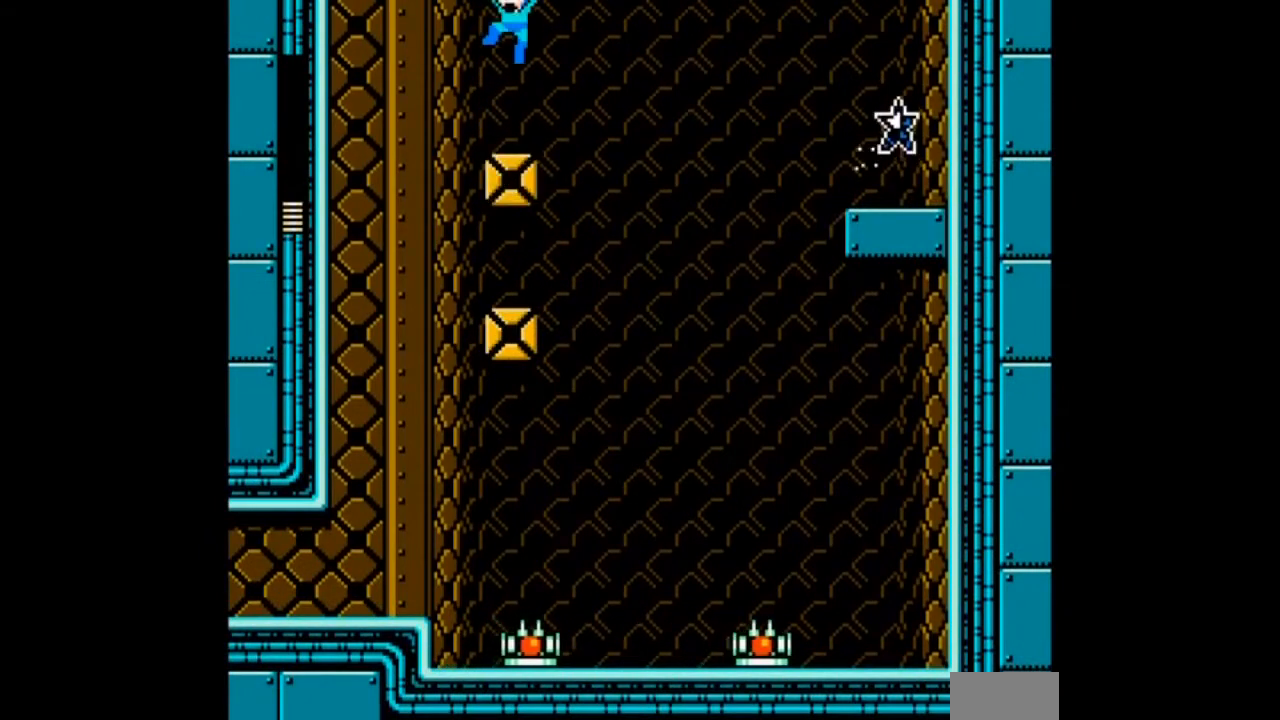
{"buttons": ["B"], "events": []}
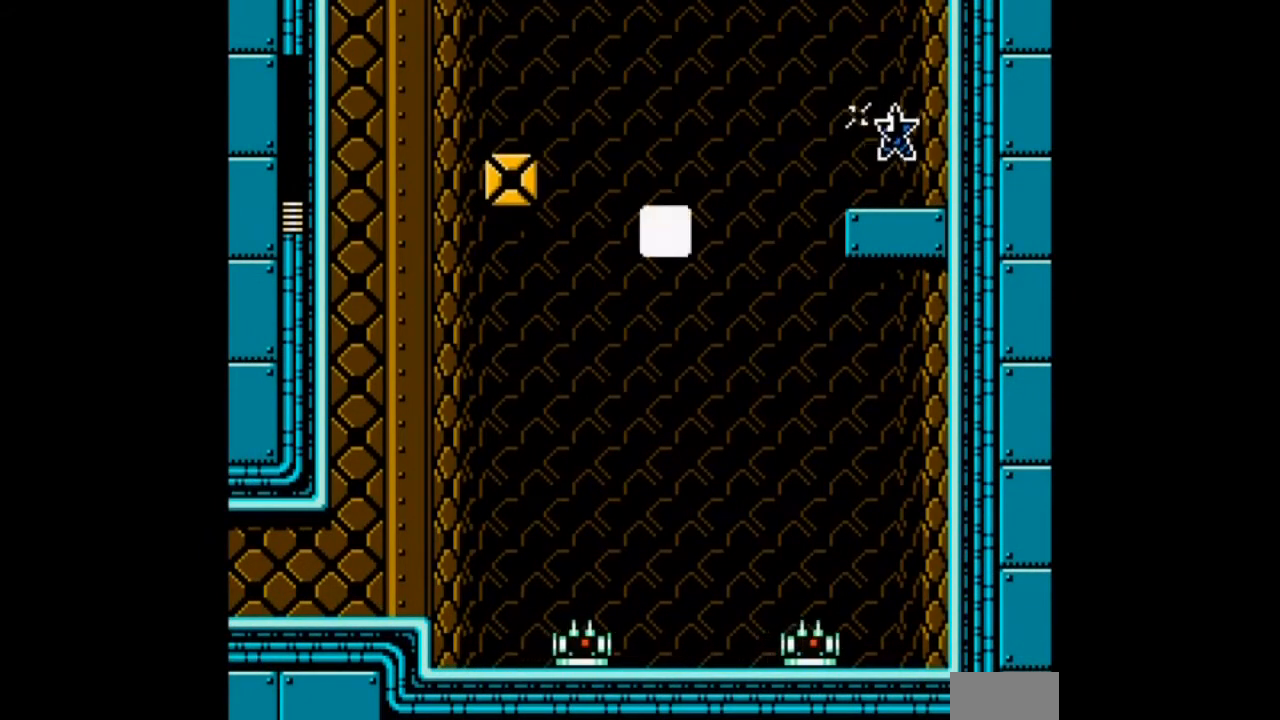
{"buttons": ["B", "DPAD_RIGHT"], "events": [[300, "DPAD_RIGHT", "down"], [367, "DPAD_RIGHT", "up"], [467, "DPAD_RIGHT", "down"]]}
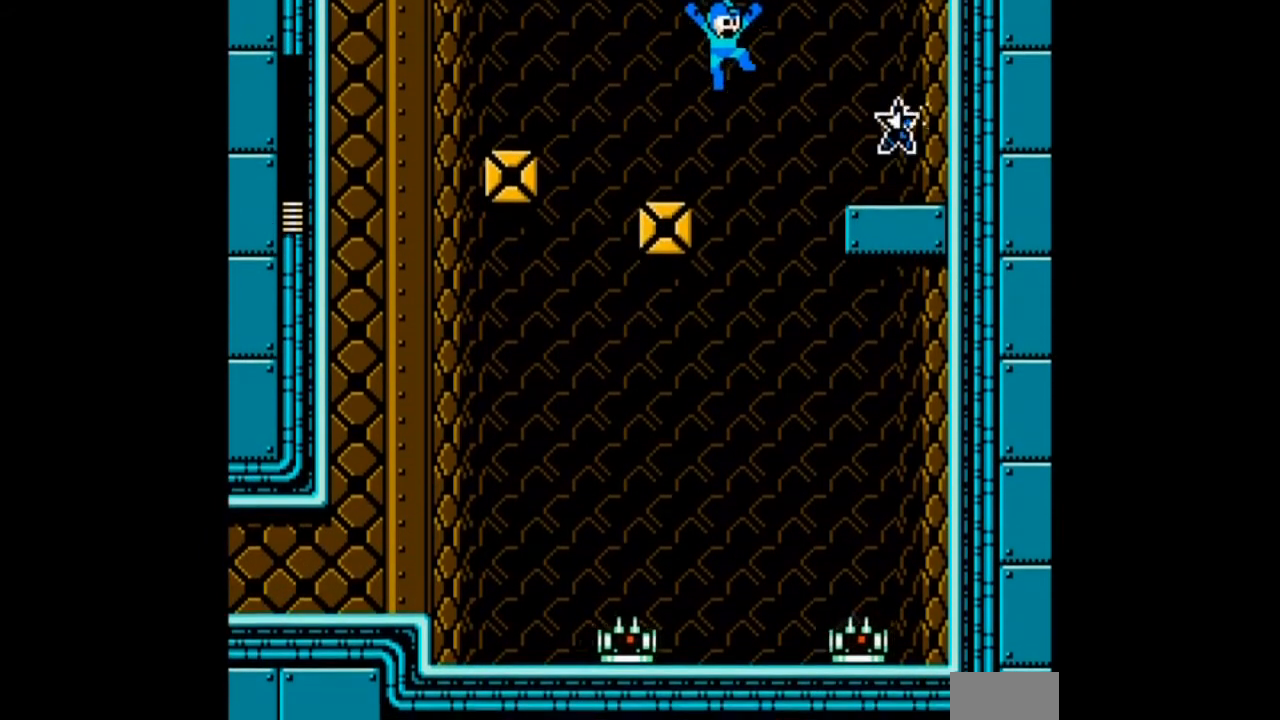
{"buttons": ["B", "DPAD_RIGHT"], "events": []}